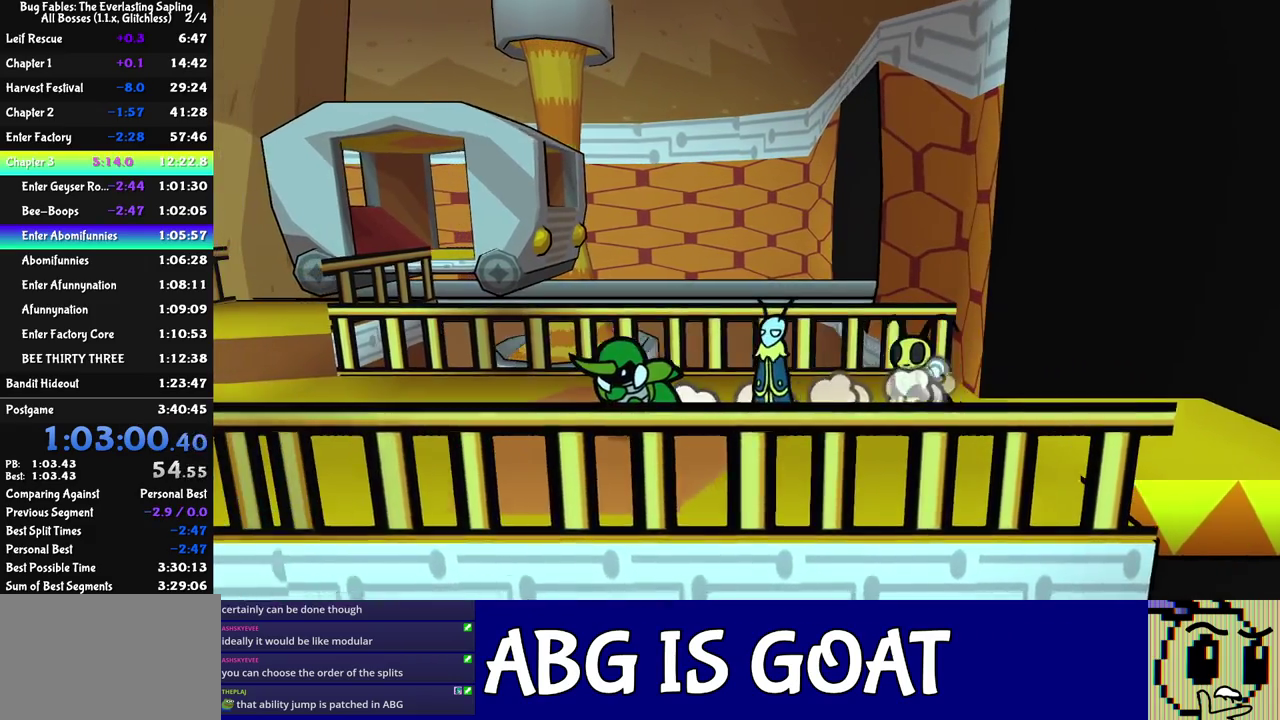
Gameplay with a controller (Nintendo layout); each line is a JSON object with the inputs held at the frame after it. "events" lists button and stick changes between this image and that frame as [ms after this image, input, new state], when the widget could be followed in between. Not read: L3 R3.
{"buttons": [], "left_stick": "center", "events": []}
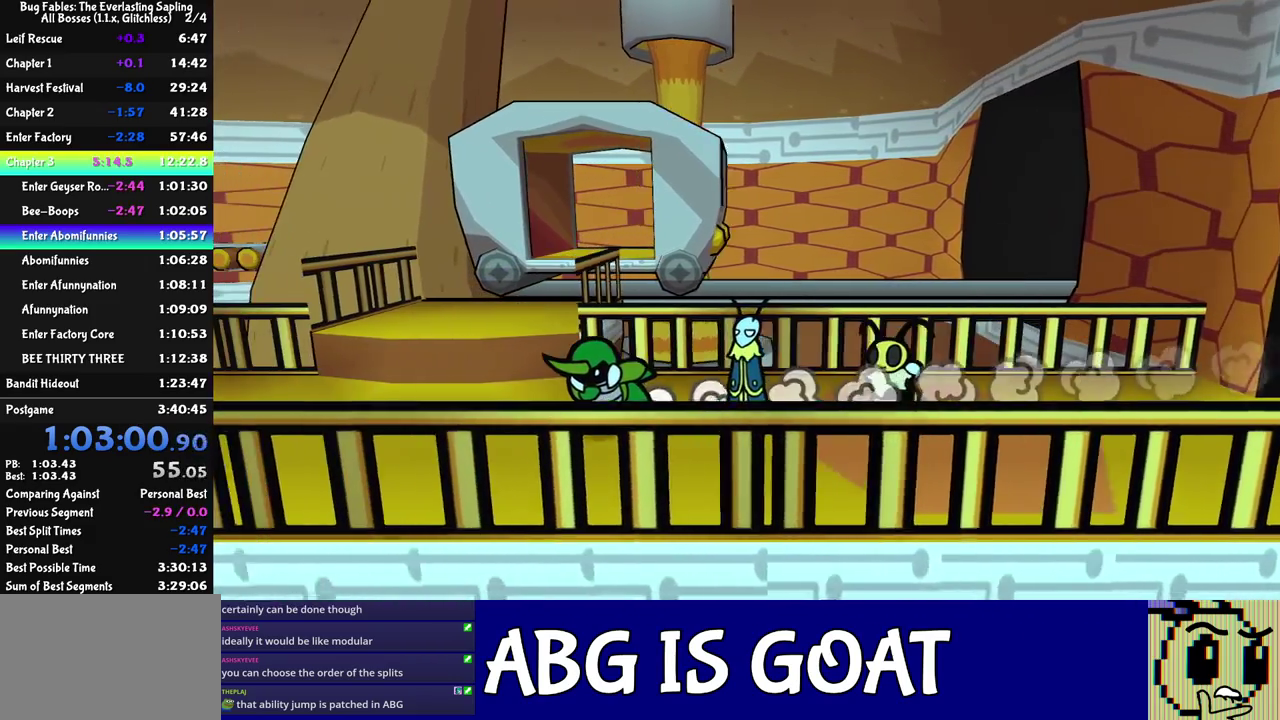
{"buttons": [], "left_stick": "center", "events": []}
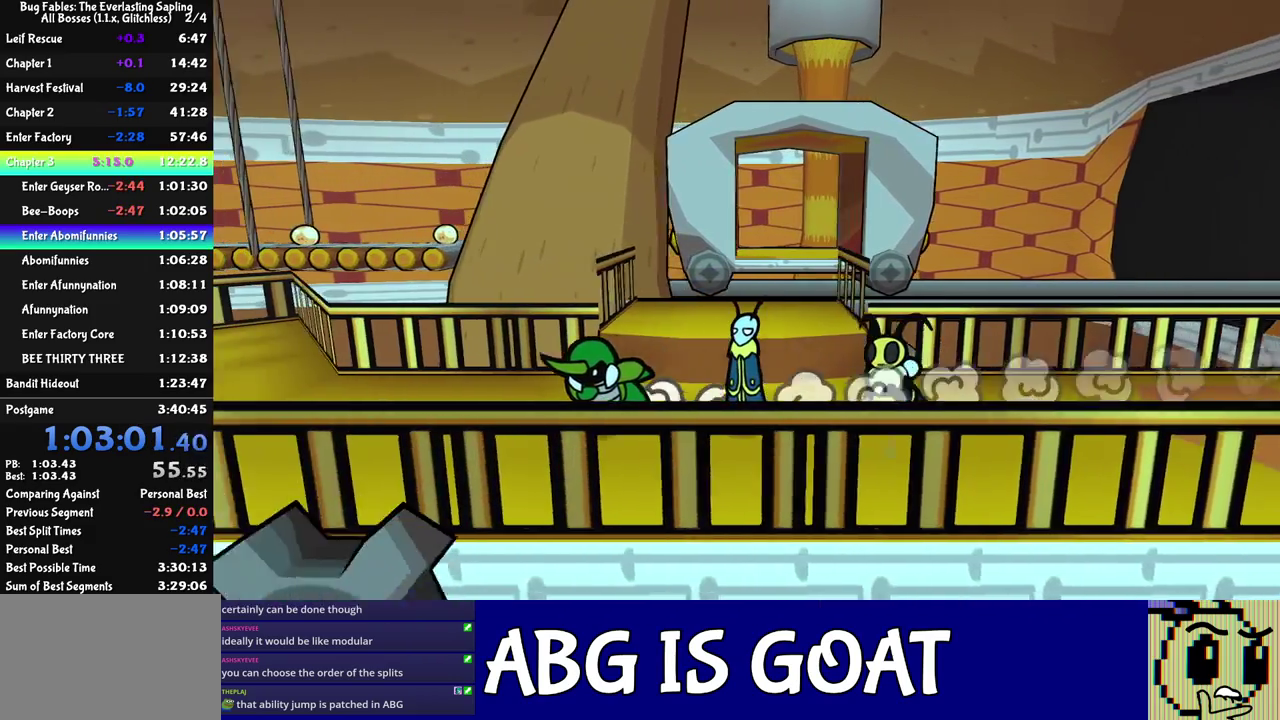
{"buttons": ["DPAD_LEFT"], "left_stick": "center", "events": [[400, "DPAD_LEFT", "down"]]}
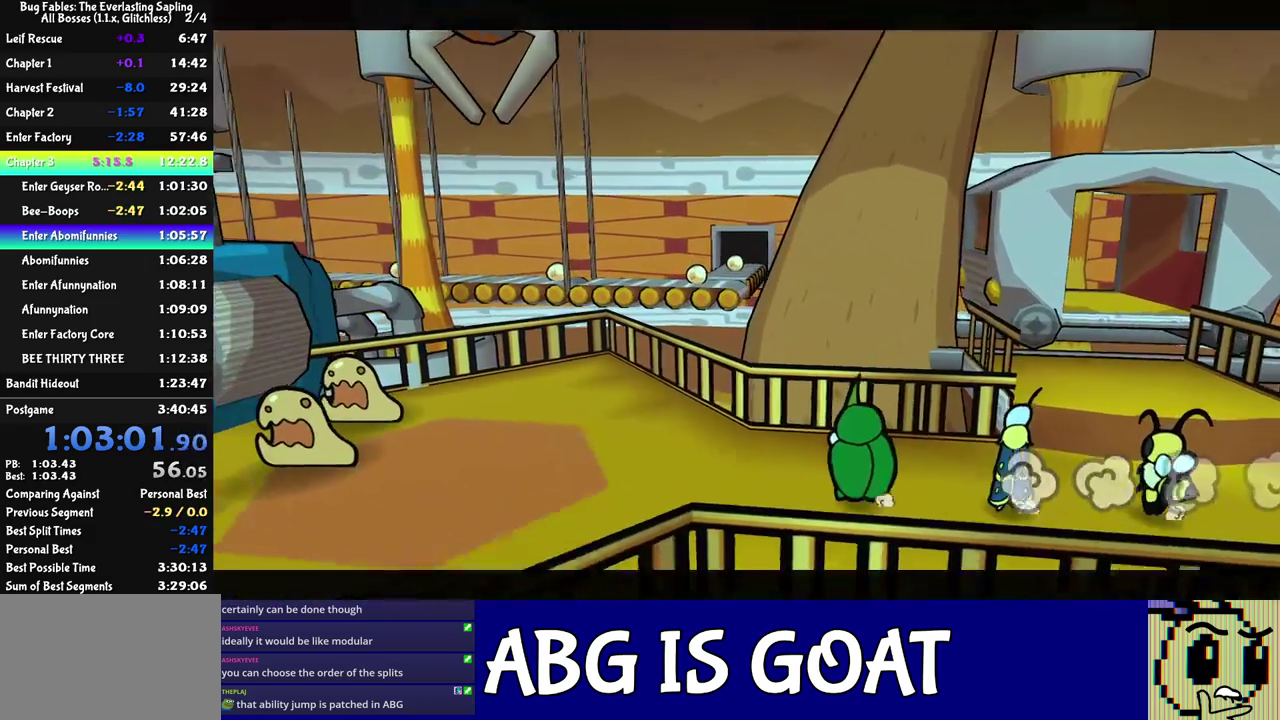
{"buttons": ["C_RIGHT"], "left_stick": "center", "events": [[183, "DPAD_LEFT", "up"], [500, "C_RIGHT", "down"]]}
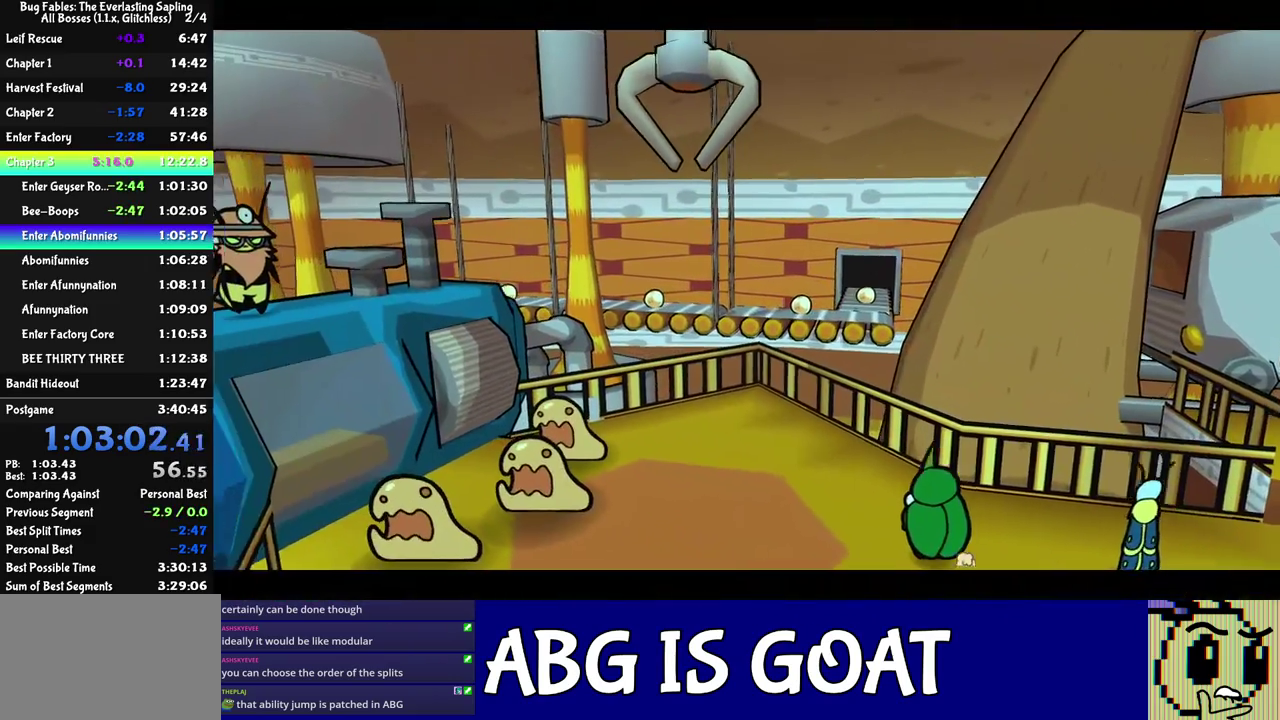
{"buttons": ["C_RIGHT"], "left_stick": "center", "events": []}
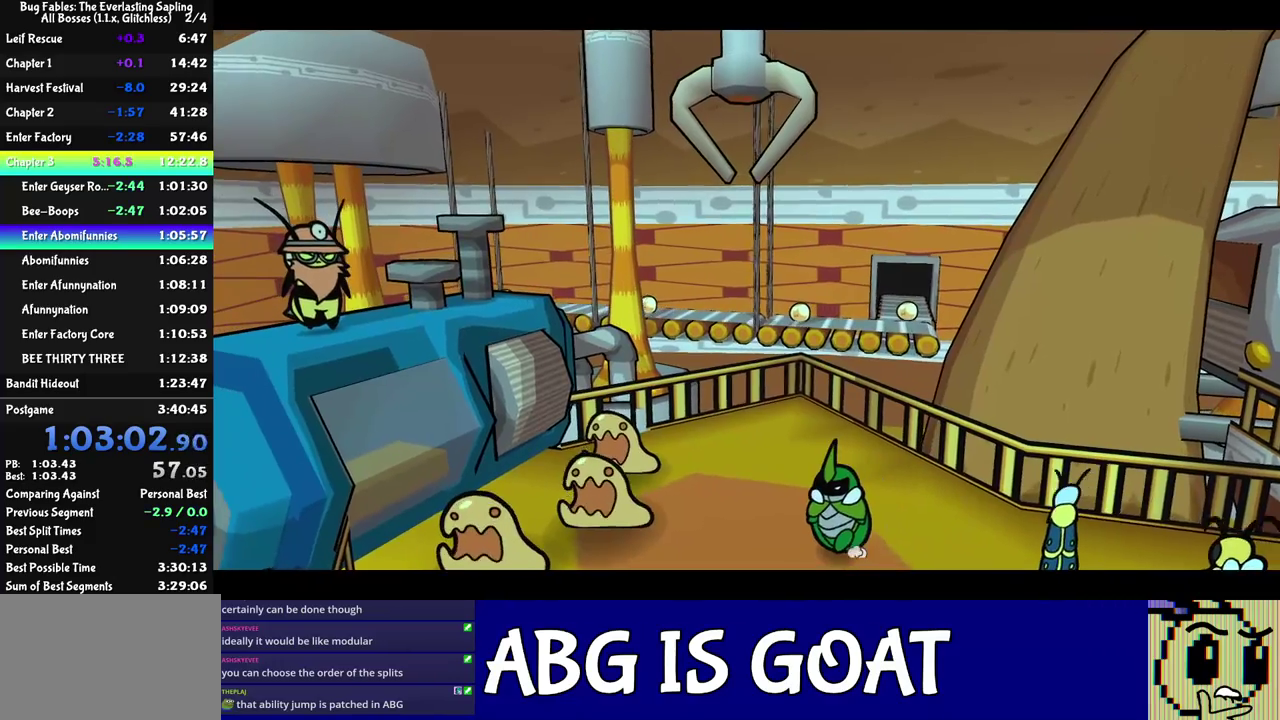
{"buttons": ["C_RIGHT"], "left_stick": "center", "events": []}
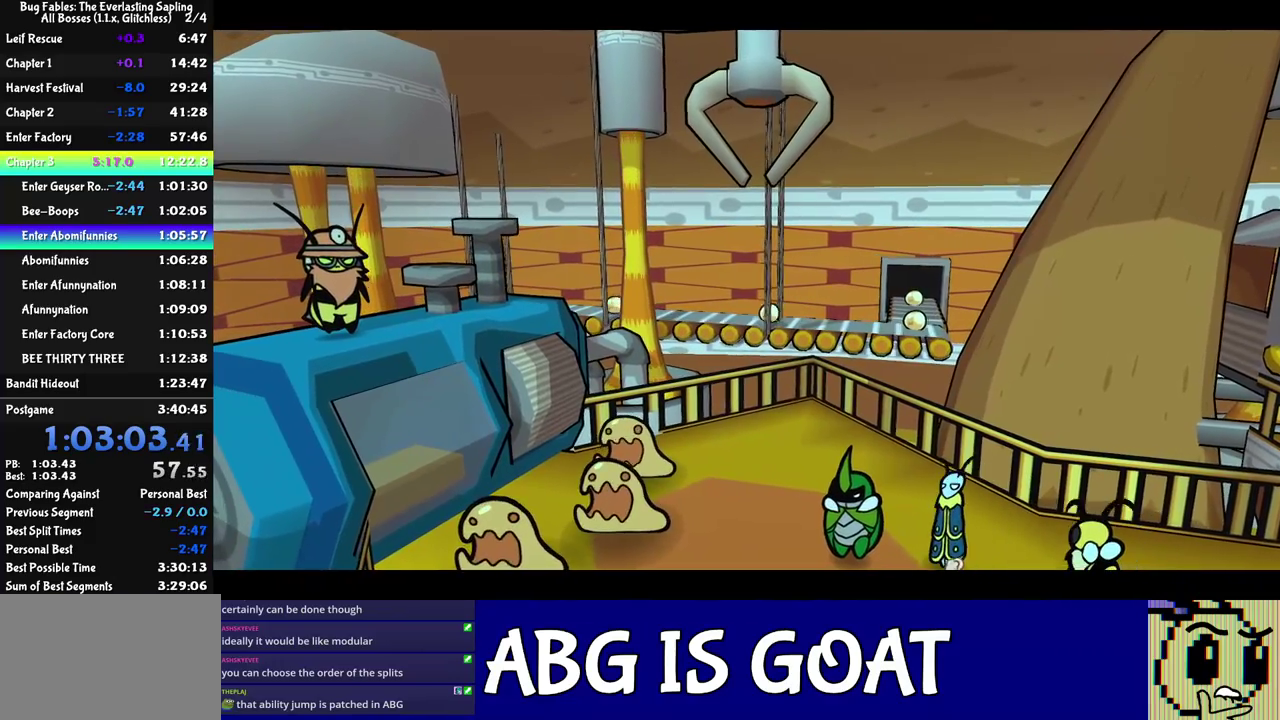
{"buttons": ["C_RIGHT"], "left_stick": "center", "events": []}
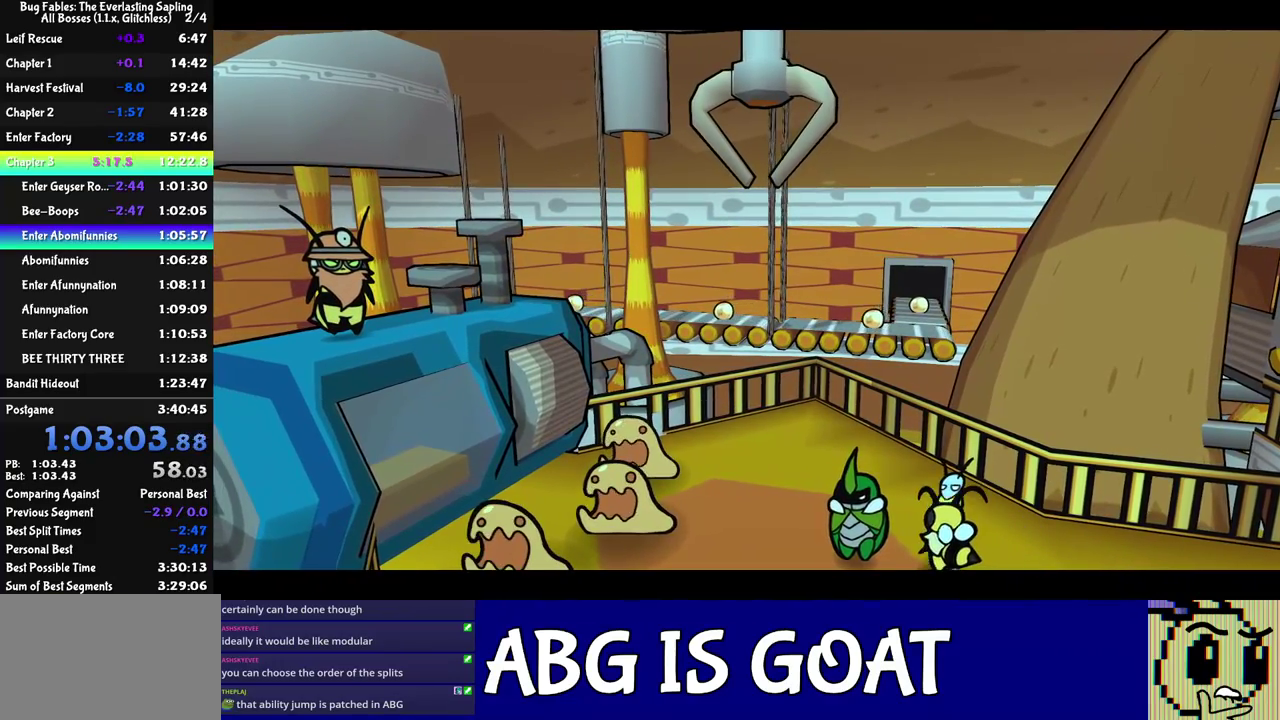
{"buttons": ["C_RIGHT"], "left_stick": "center", "events": []}
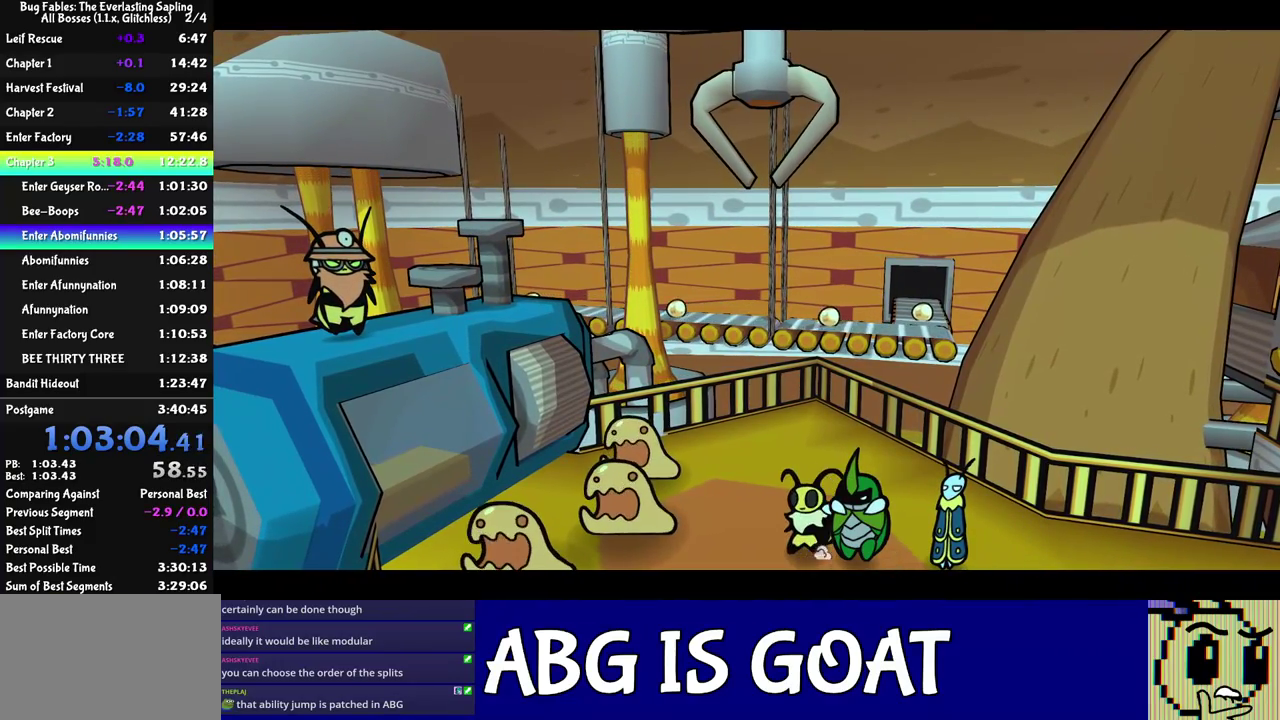
{"buttons": ["C_RIGHT"], "left_stick": "center", "events": []}
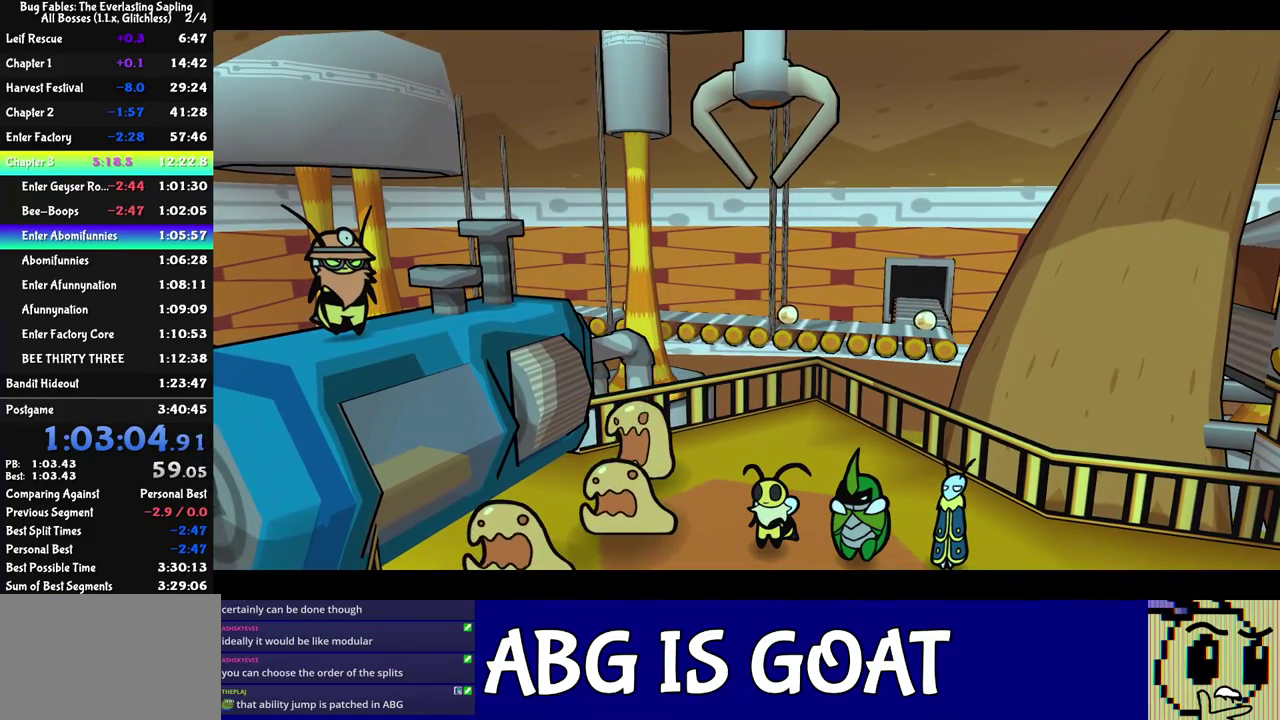
{"buttons": ["C_RIGHT"], "left_stick": "center", "events": []}
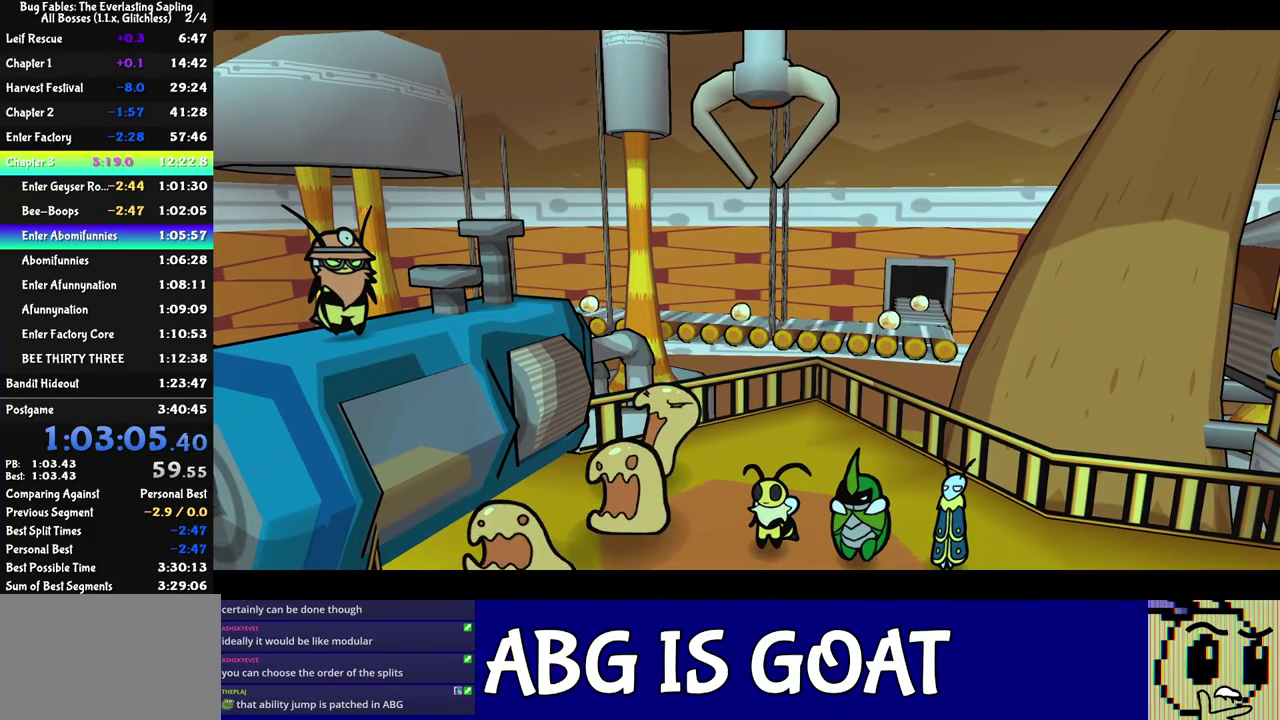
{"buttons": ["C_RIGHT"], "left_stick": "center", "events": []}
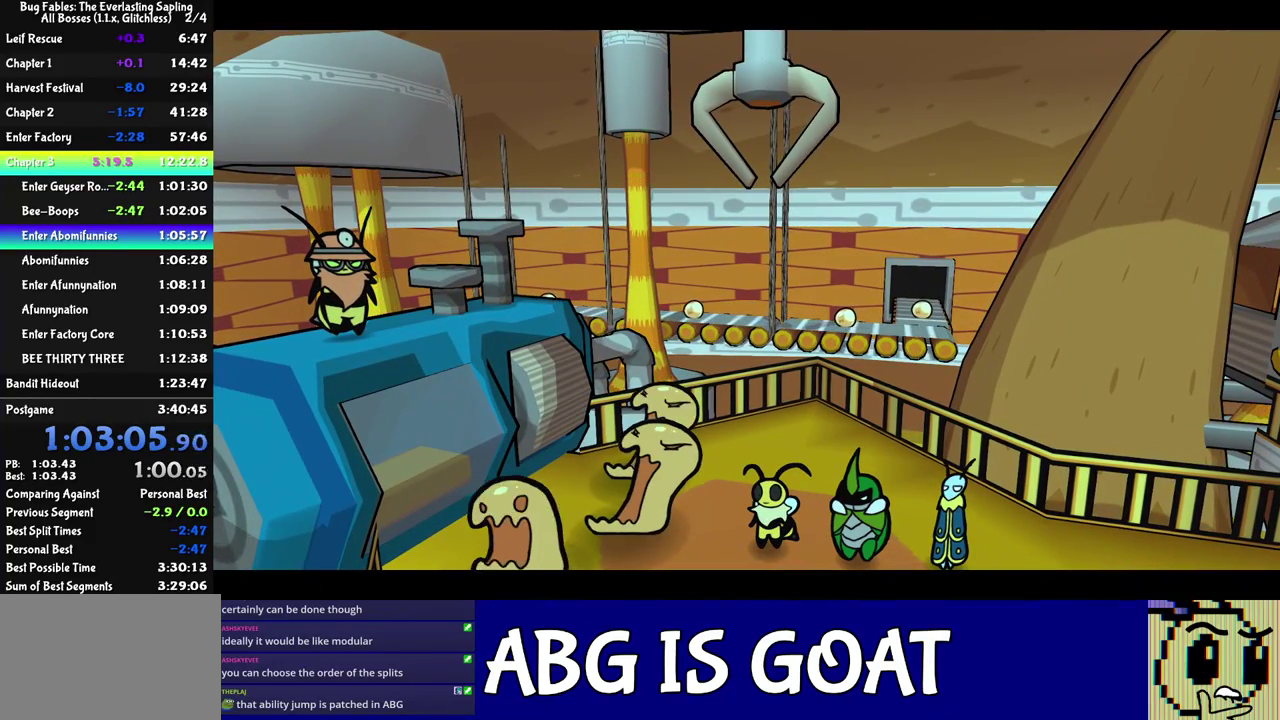
{"buttons": ["C_RIGHT"], "left_stick": "center", "events": []}
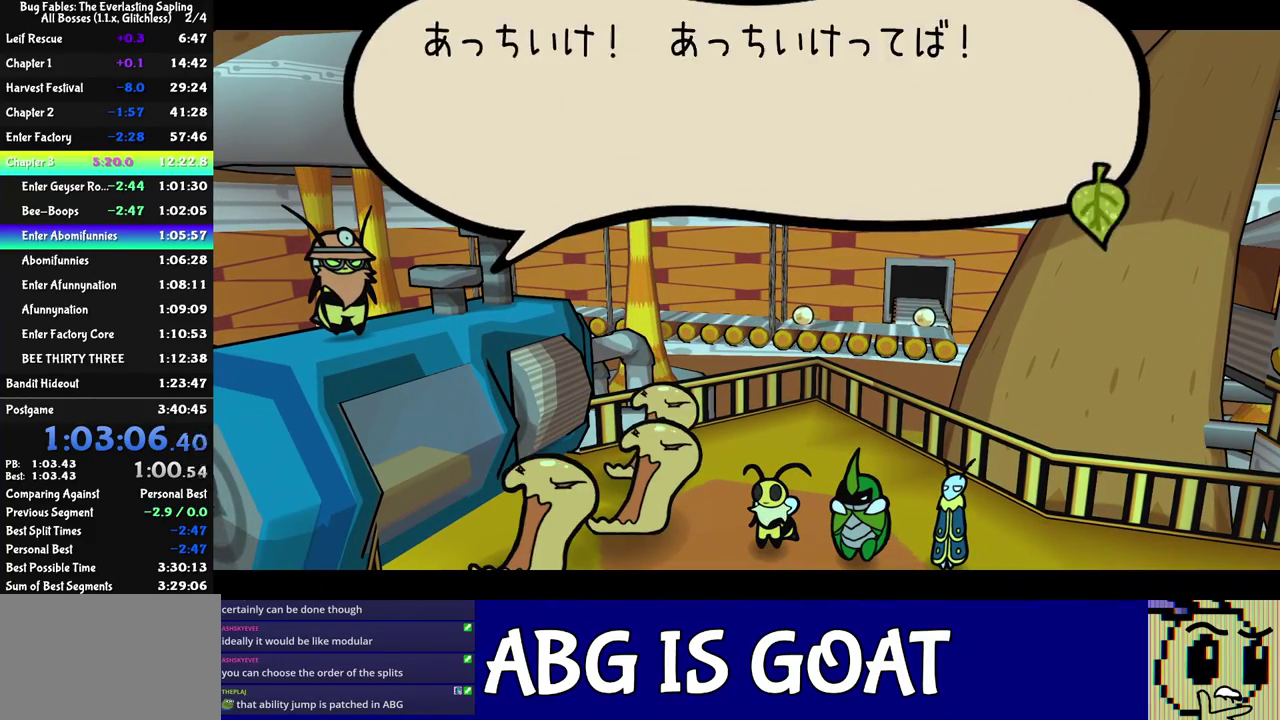
{"buttons": ["C_RIGHT"], "left_stick": "center", "events": []}
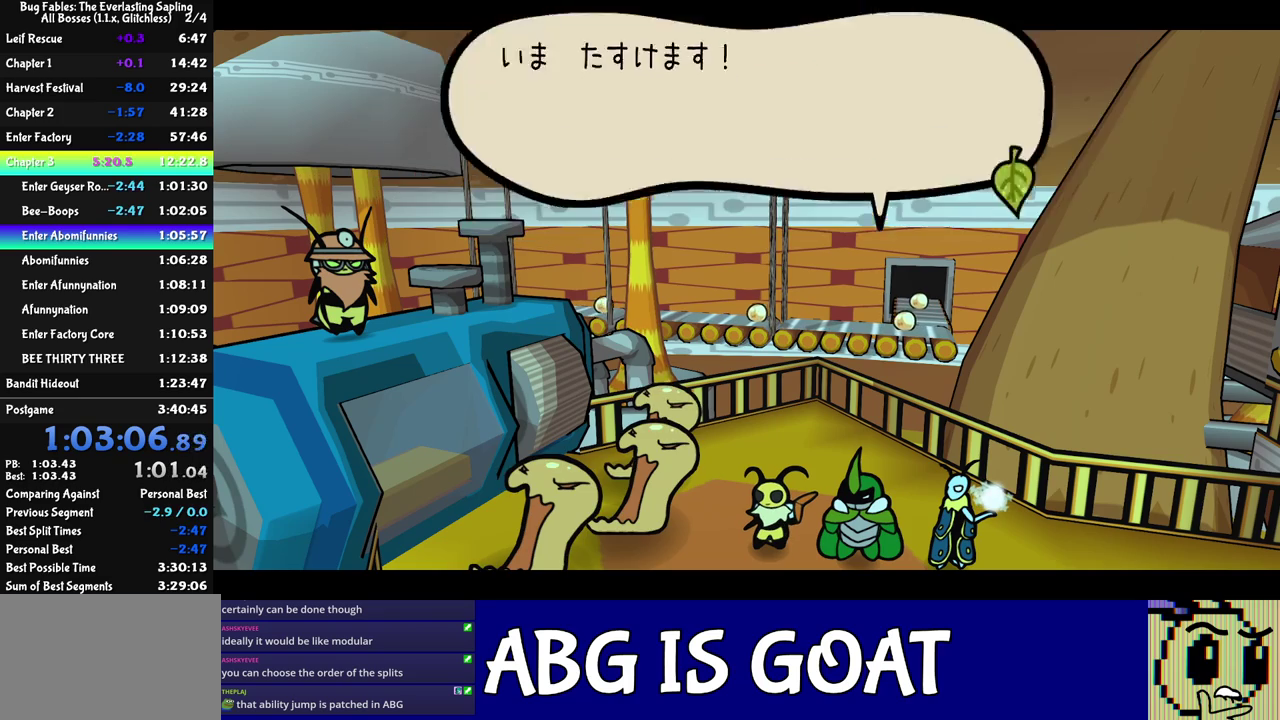
{"buttons": ["C_RIGHT"], "left_stick": "center", "events": []}
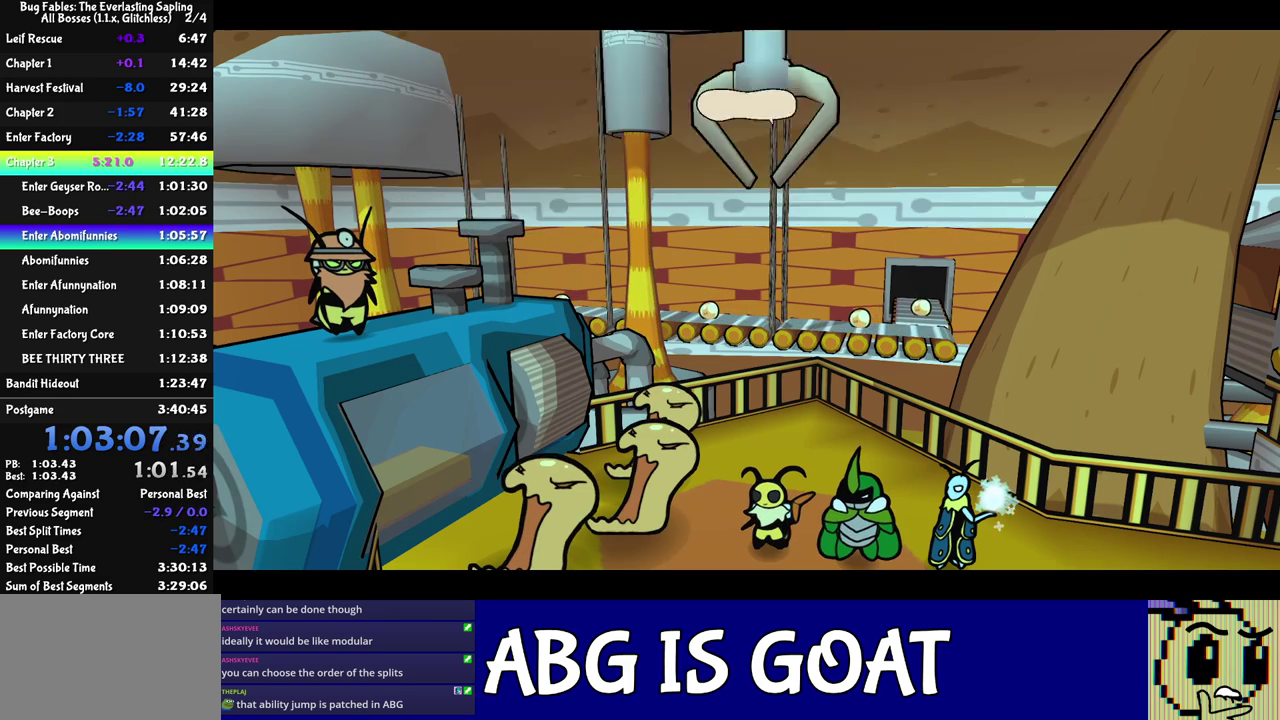
{"buttons": ["C_RIGHT"], "left_stick": "center", "events": []}
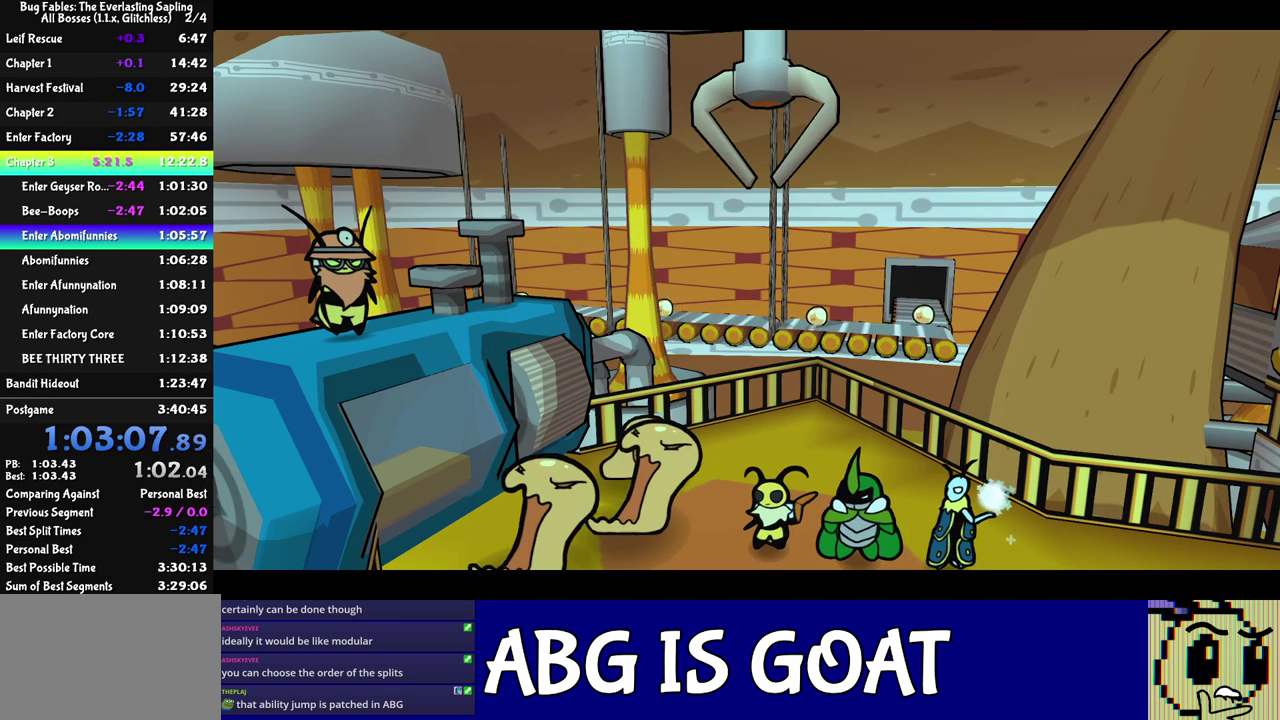
{"buttons": ["C_RIGHT"], "left_stick": "center", "events": []}
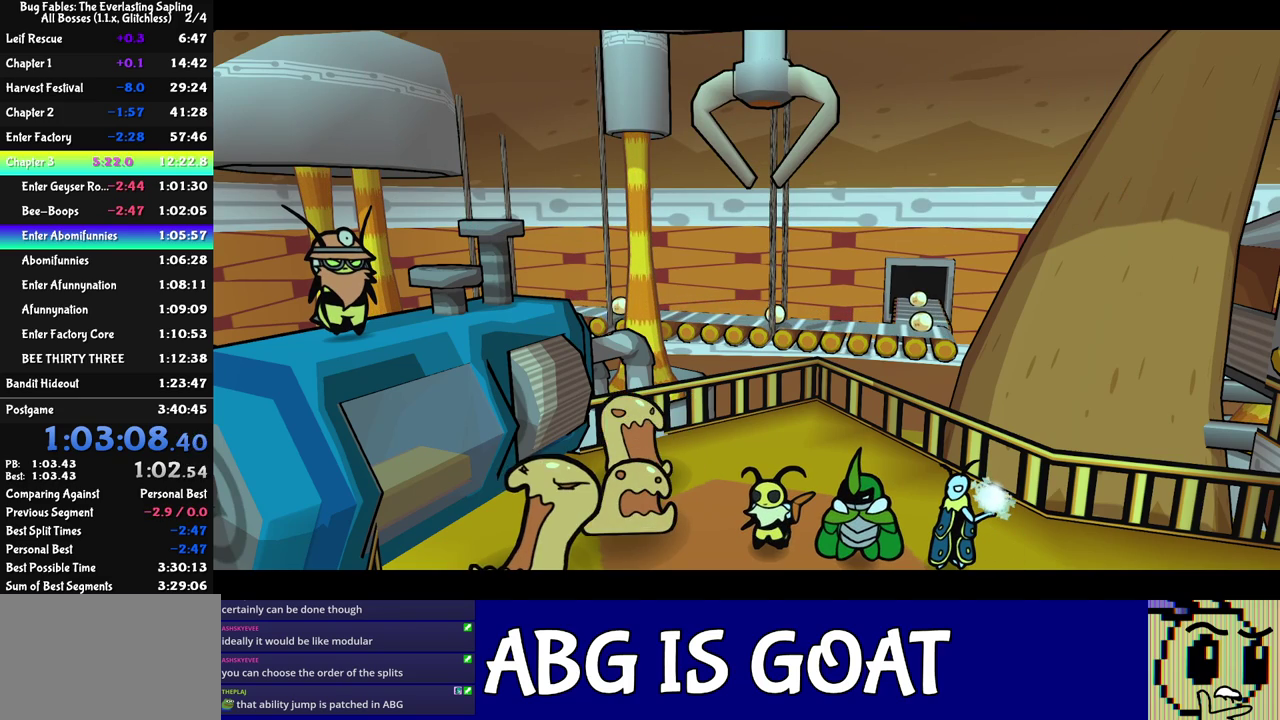
{"buttons": ["C_RIGHT"], "left_stick": "center", "events": []}
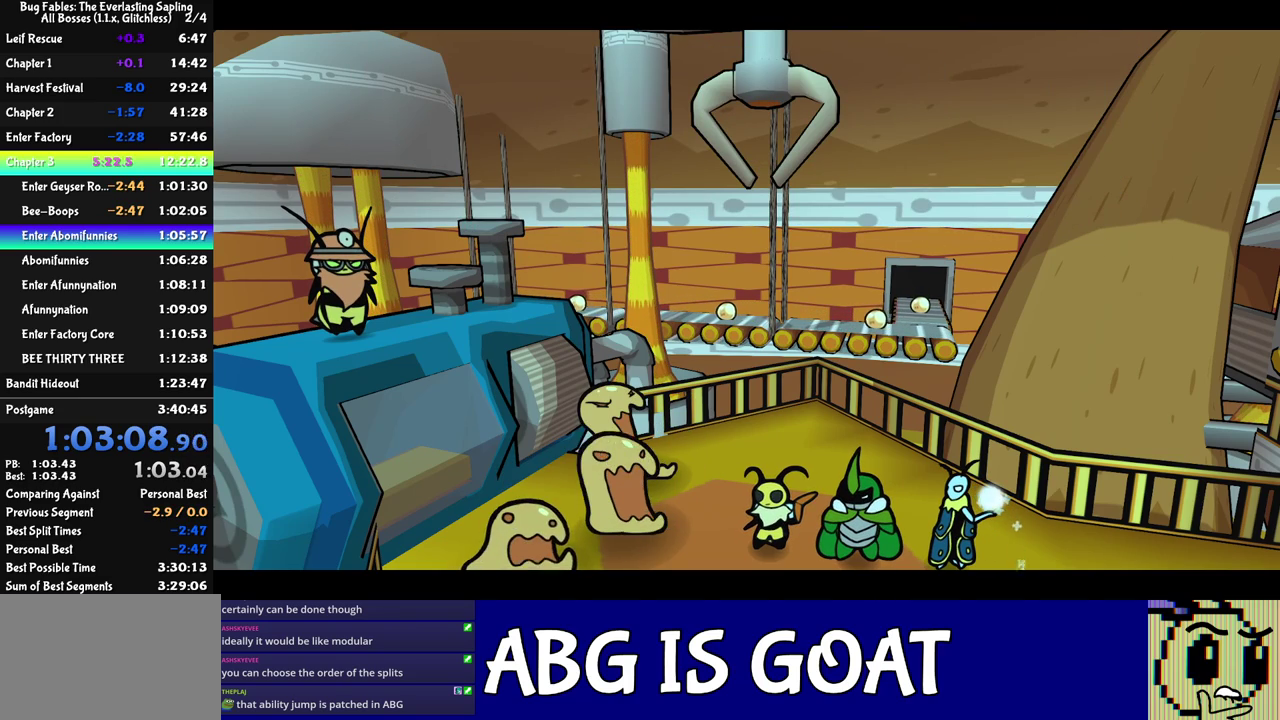
{"buttons": ["C_RIGHT"], "left_stick": "center", "events": []}
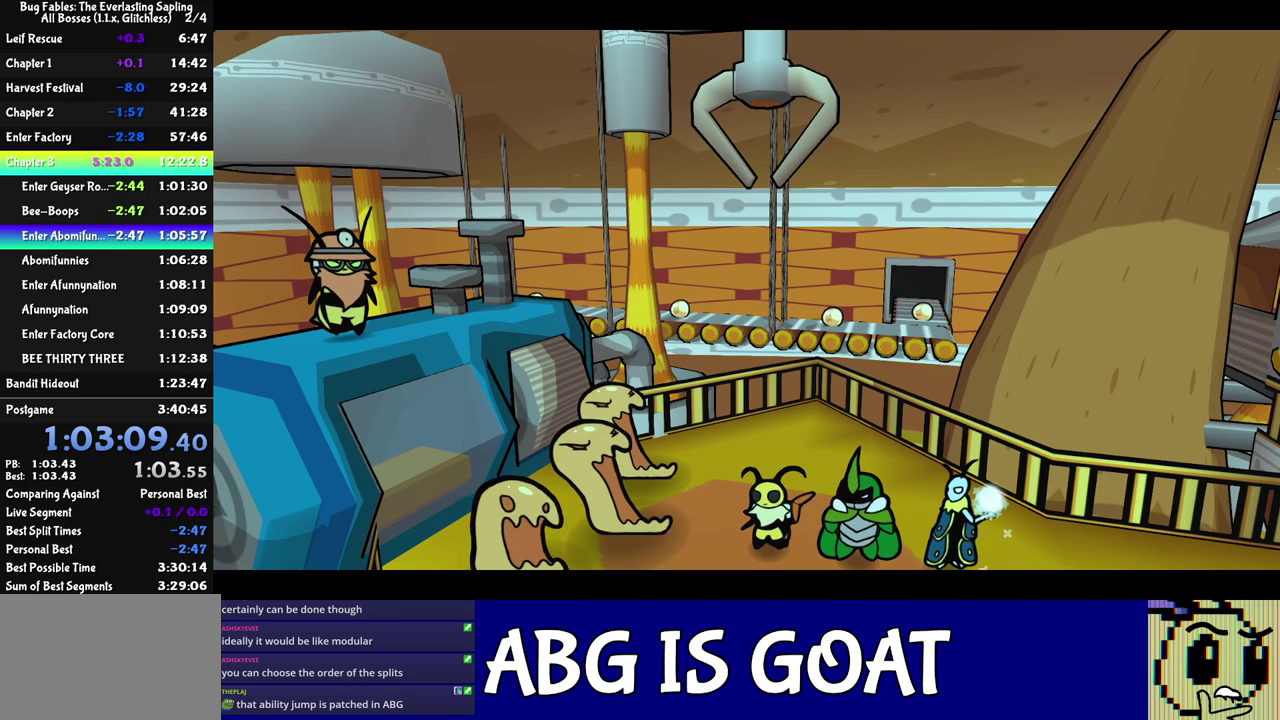
{"buttons": ["C_RIGHT"], "left_stick": "center", "events": []}
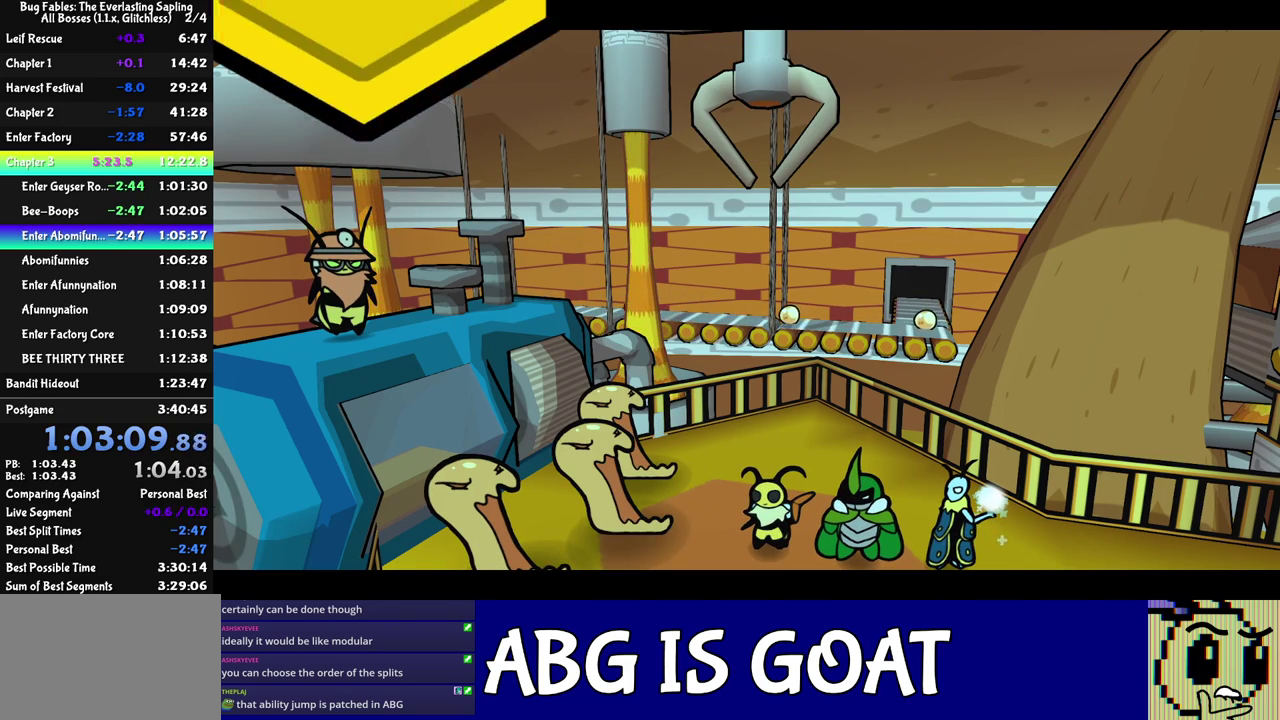
{"buttons": ["C_RIGHT"], "left_stick": "center", "events": []}
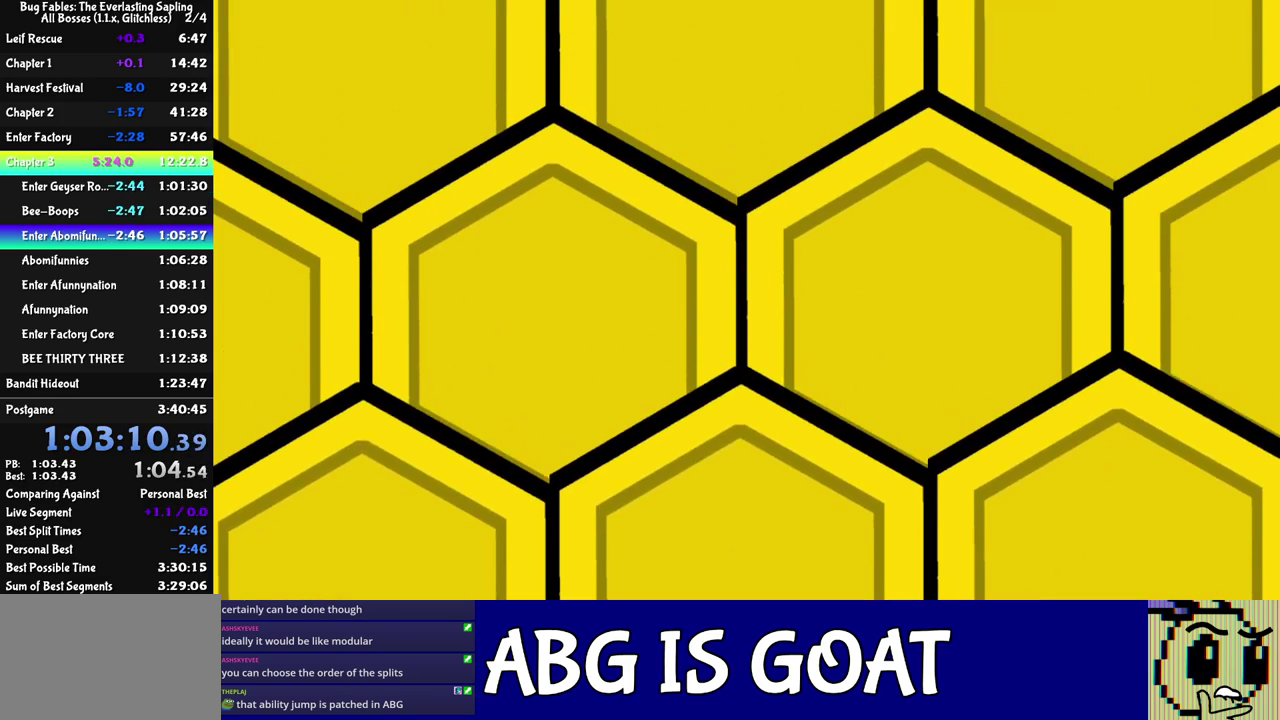
{"buttons": ["C_RIGHT"], "left_stick": "center", "events": []}
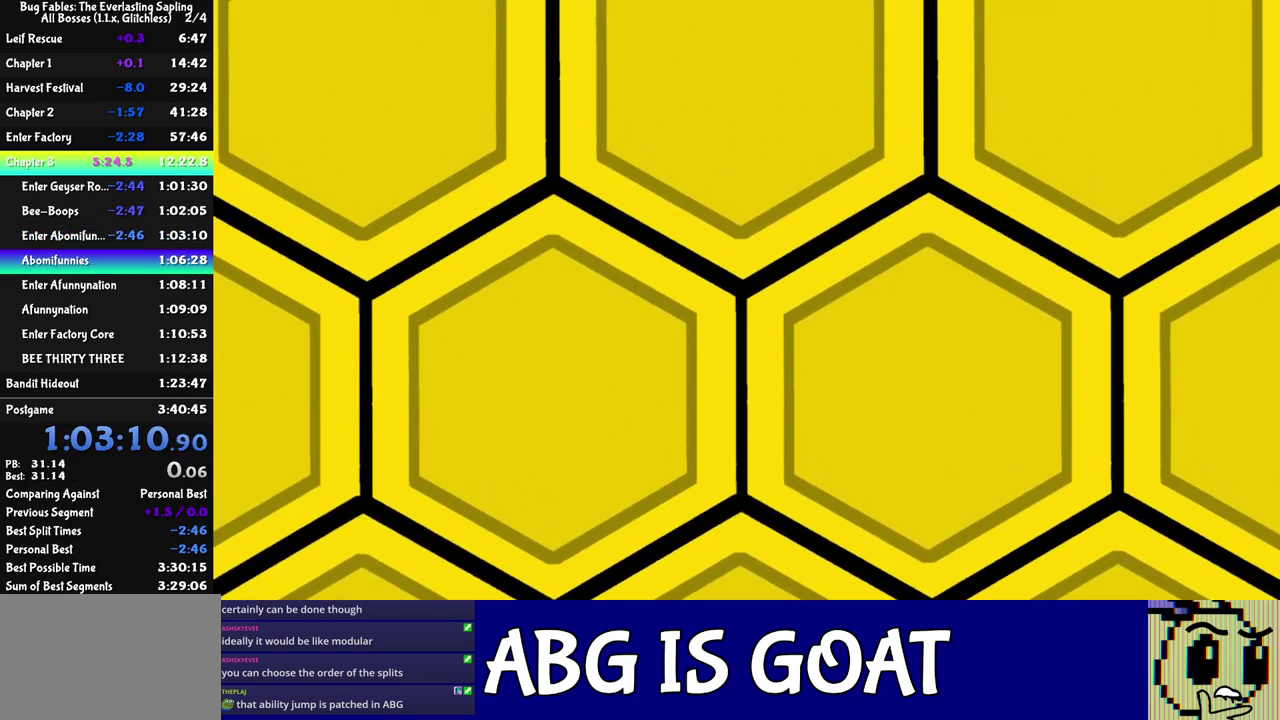
{"buttons": [], "left_stick": "center", "events": [[467, "C_RIGHT", "up"]]}
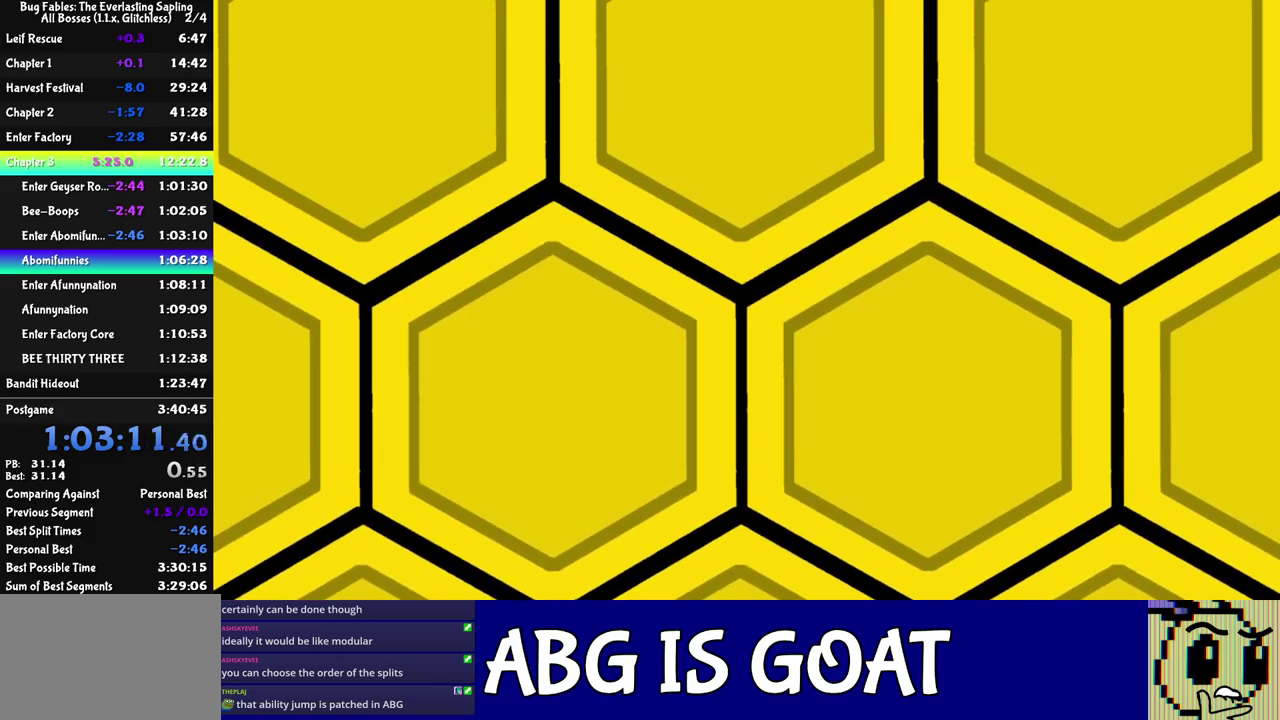
{"buttons": [], "left_stick": "center", "events": []}
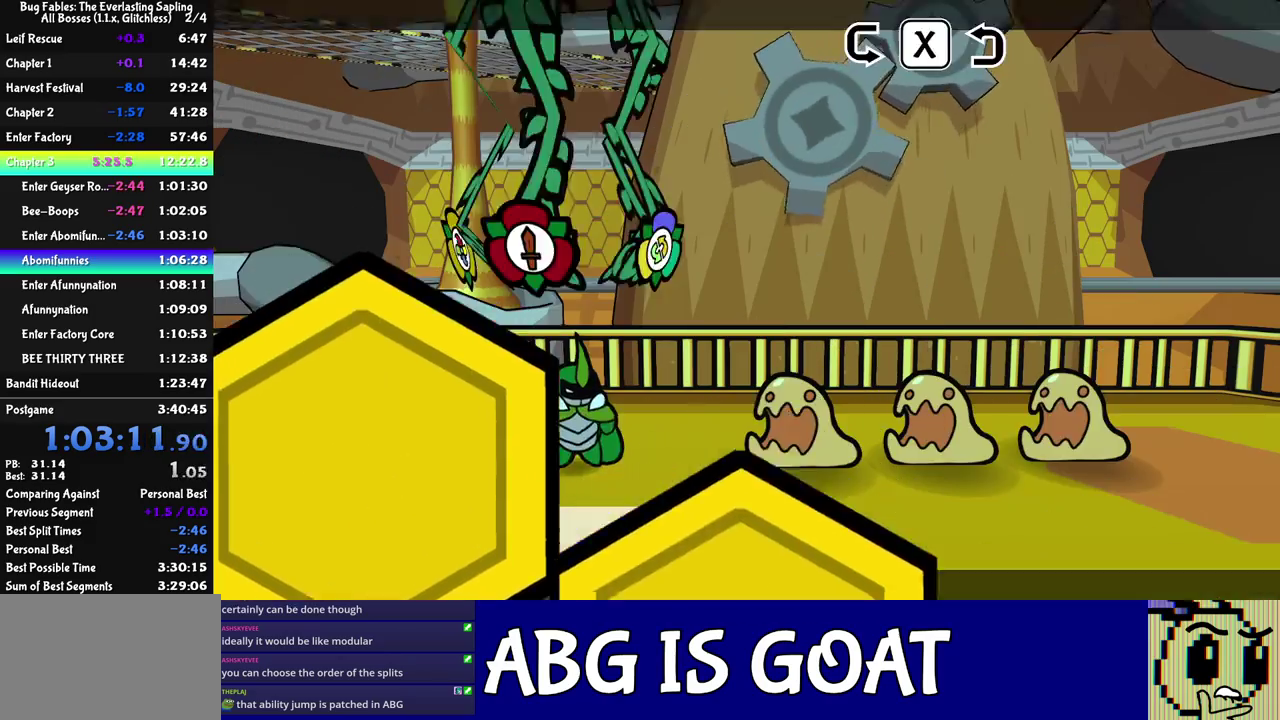
{"buttons": [], "left_stick": "center", "events": [[117, "C_LEFT", "down"], [200, "C_LEFT", "up"]]}
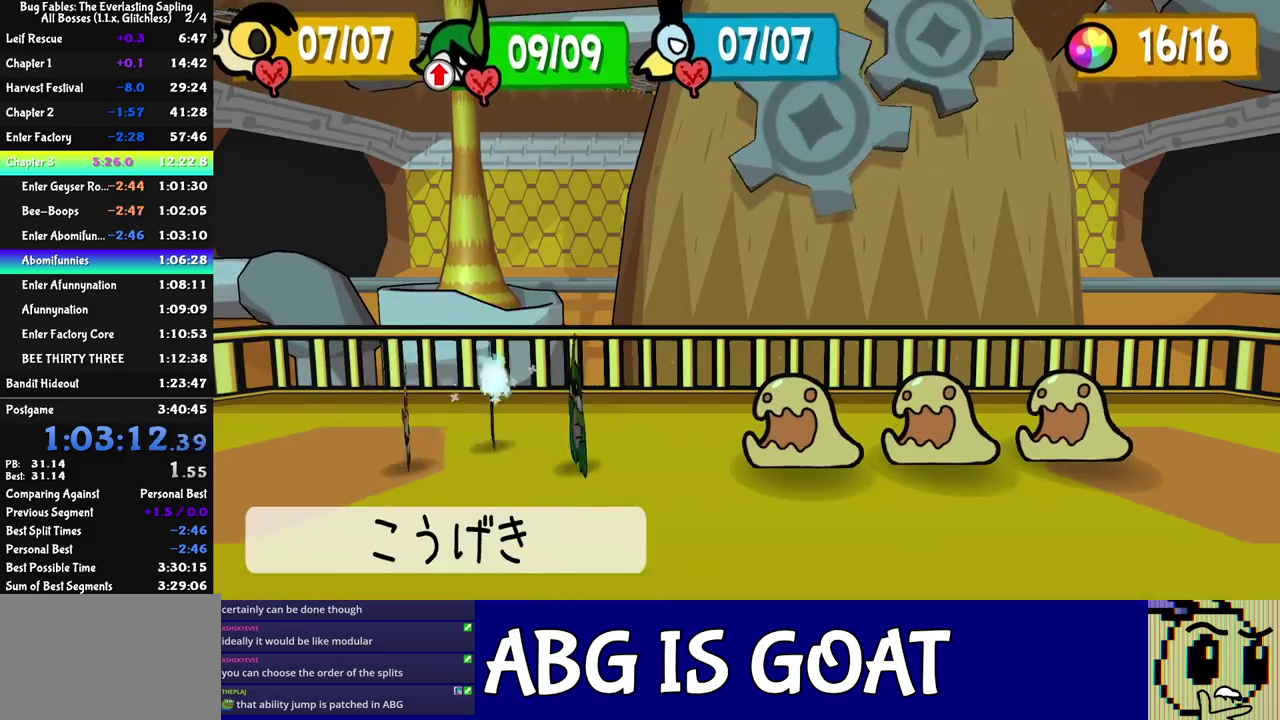
{"buttons": [], "left_stick": "center", "events": [[350, "C_RIGHT", "down"], [400, "C_RIGHT", "up"]]}
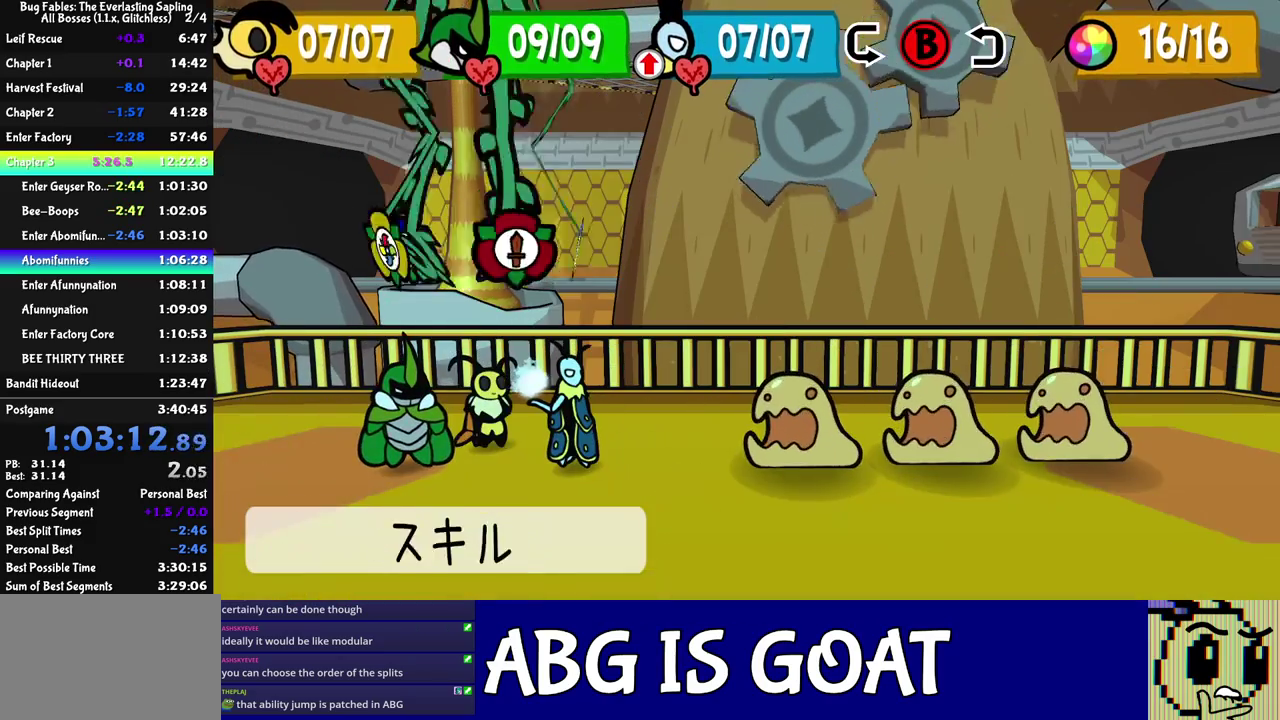
{"buttons": ["DPAD_RIGHT"], "left_stick": "center", "events": [[33, "DPAD_LEFT", "down"], [117, "DPAD_LEFT", "up"], [167, "C_DOWN", "down"], [233, "C_DOWN", "up"], [350, "C_DOWN", "down"], [400, "C_DOWN", "up"], [500, "DPAD_RIGHT", "down"]]}
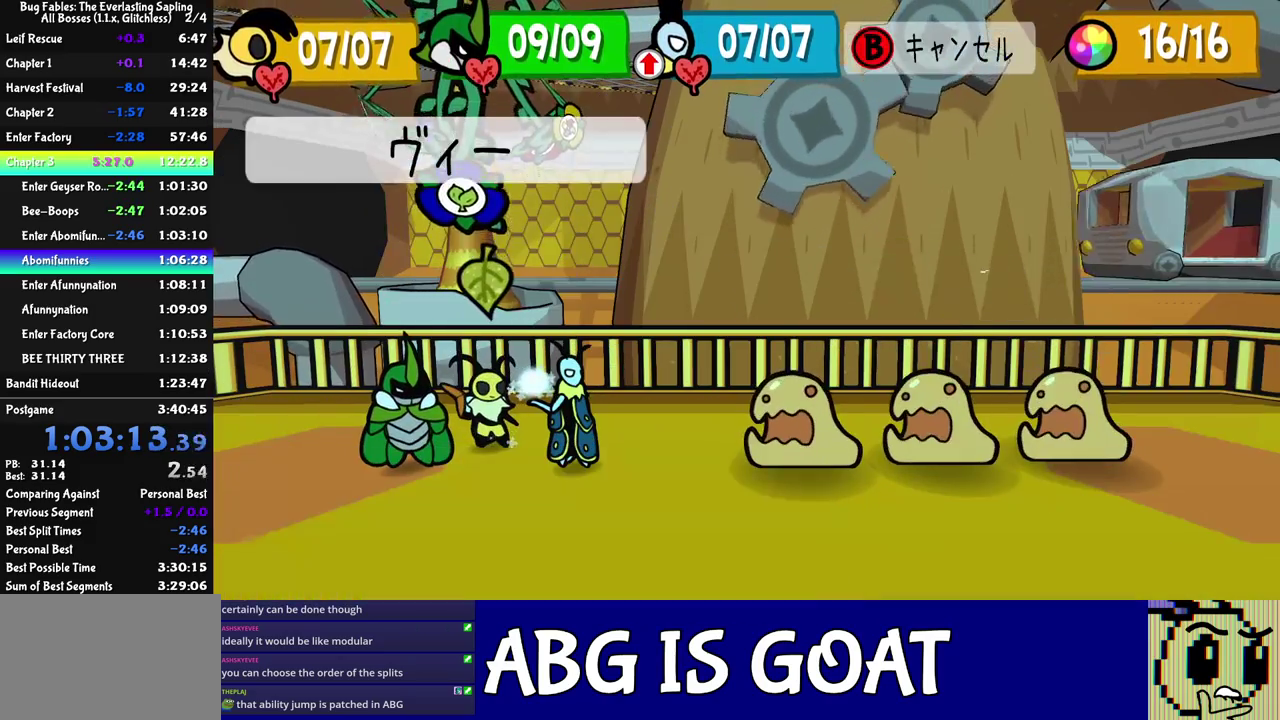
{"buttons": [], "left_stick": "center", "events": [[83, "DPAD_RIGHT", "up"], [117, "C_DOWN", "down"], [167, "C_DOWN", "up"]]}
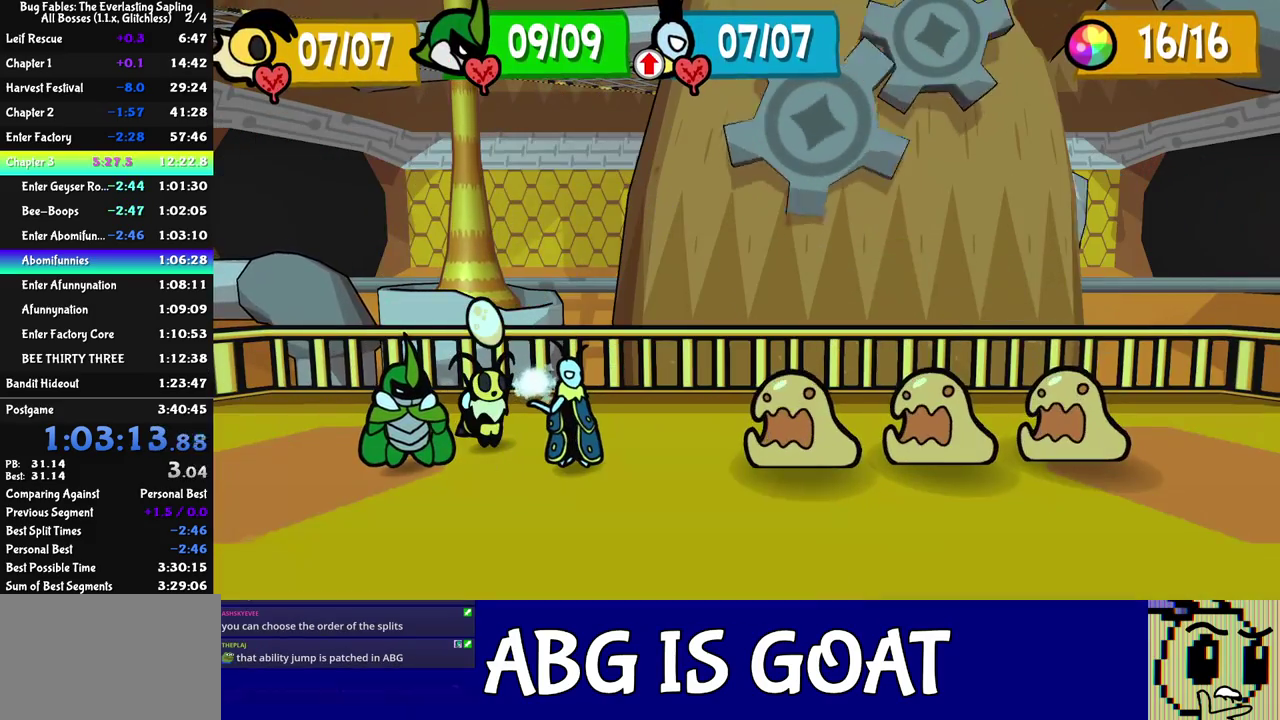
{"buttons": [], "left_stick": "center", "events": []}